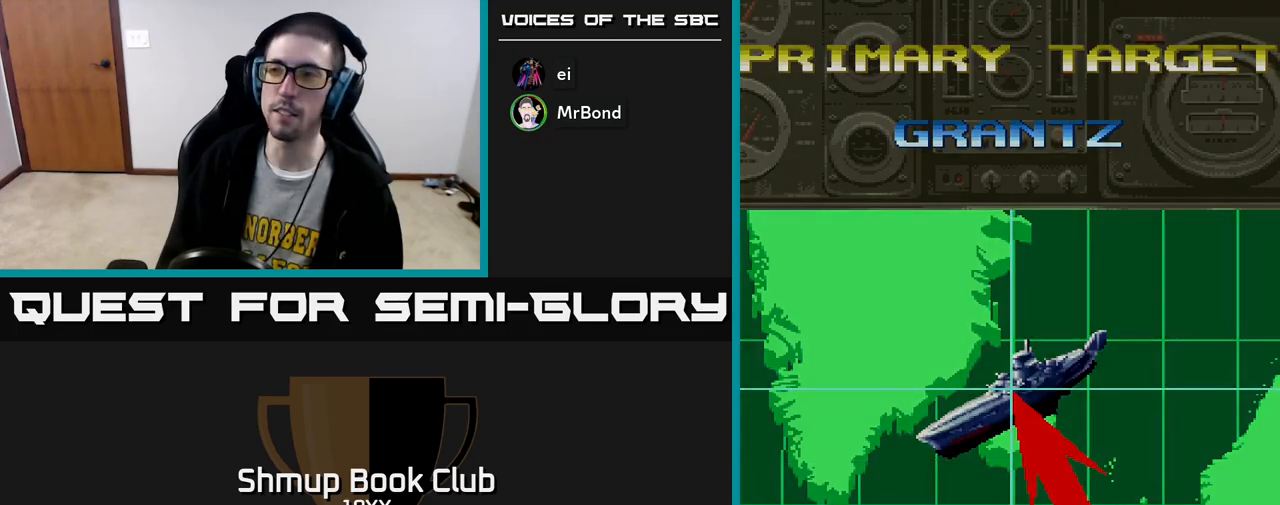
Gameplay with a controller (Xbox layout); each line is a JSON object with the inputs held at the frame after it. "events" lists button and stick changes between this image and that frame as [ms after this image, input, new state], when the widget could be followed in between.
{"buttons": ["A"], "left_stick": "center", "right_stick": "center", "events": []}
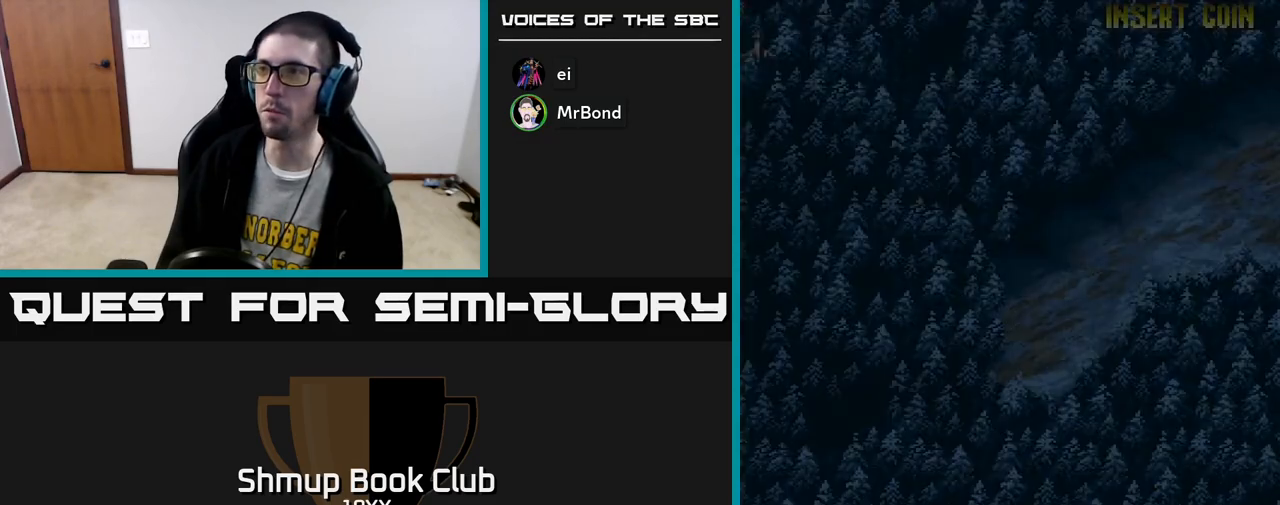
{"buttons": ["R2"], "left_stick": "center", "right_stick": "center", "events": [[267, "A", "up"], [433, "R2", "down"]]}
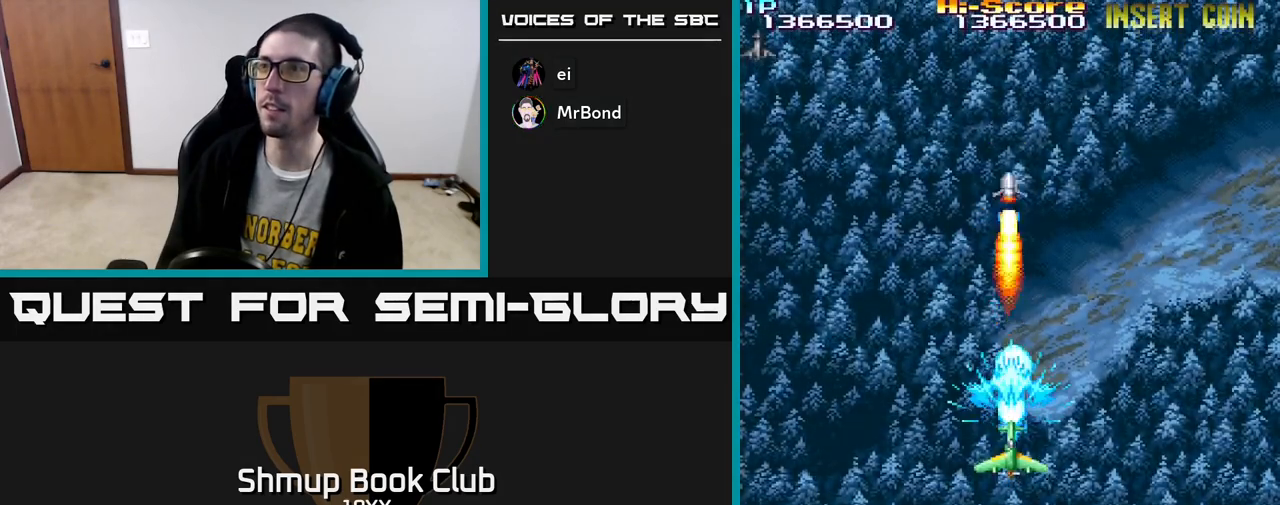
{"buttons": ["R2", "DPAD_RIGHT"], "left_stick": "center", "right_stick": "center", "events": [[50, "DPAD_RIGHT", "down"]]}
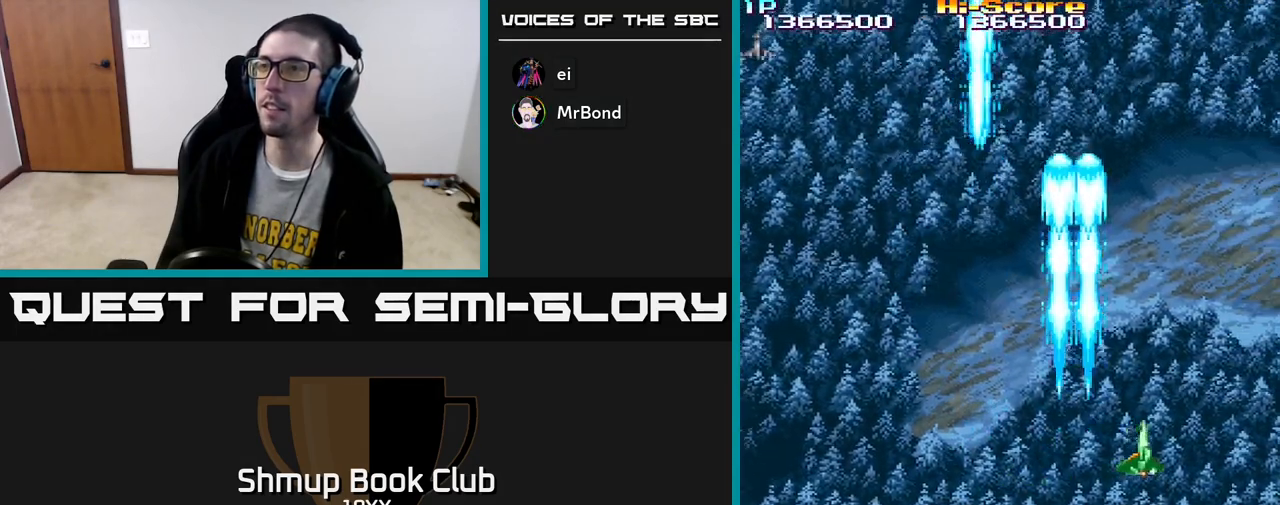
{"buttons": ["R2", "DPAD_LEFT"], "left_stick": "center", "right_stick": "center", "events": [[167, "DPAD_DOWN", "down"], [233, "DPAD_RIGHT", "up"], [250, "DPAD_DOWN", "up"], [300, "DPAD_LEFT", "down"]]}
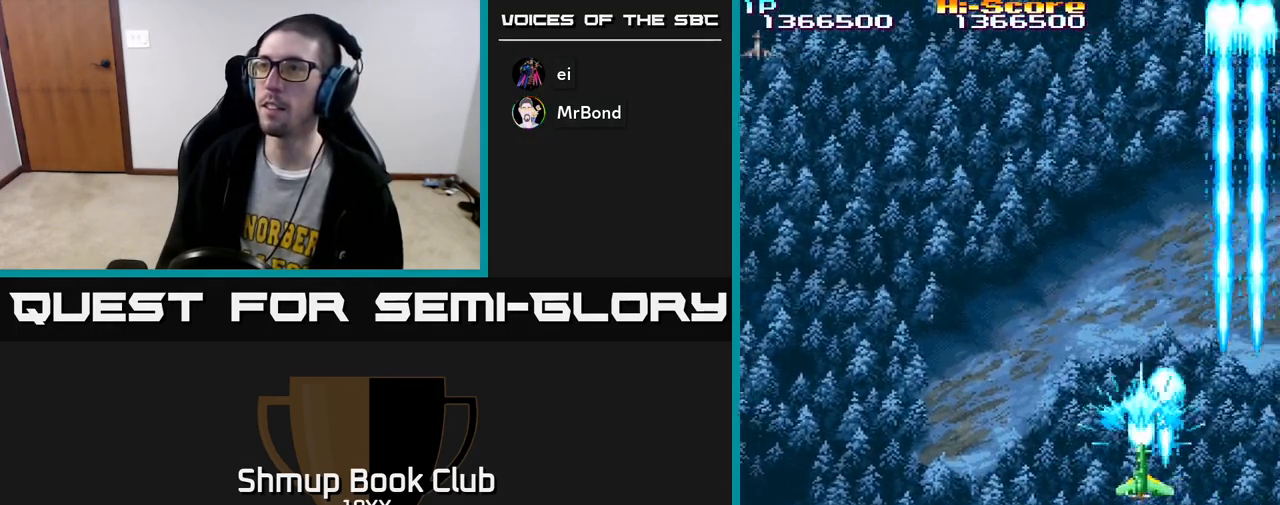
{"buttons": ["R2", "DPAD_LEFT"], "left_stick": "center", "right_stick": "center", "events": []}
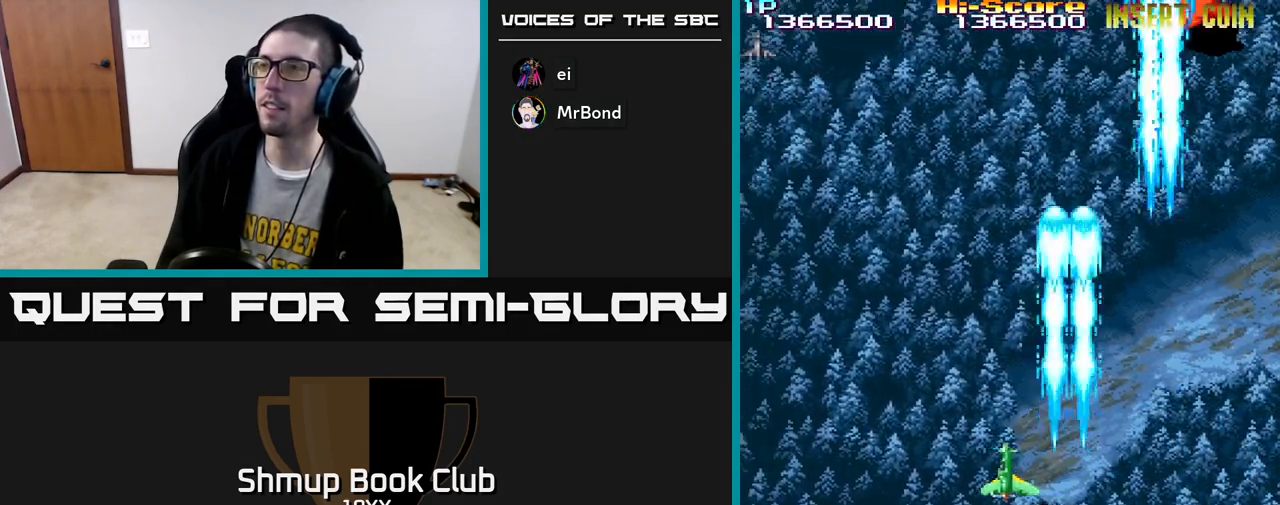
{"buttons": ["A", "R2", "DPAD_UP", "DPAD_RIGHT"], "left_stick": "center", "right_stick": "center", "events": [[100, "DPAD_LEFT", "up"], [133, "DPAD_RIGHT", "down"], [333, "DPAD_UP", "down"], [433, "A", "down"]]}
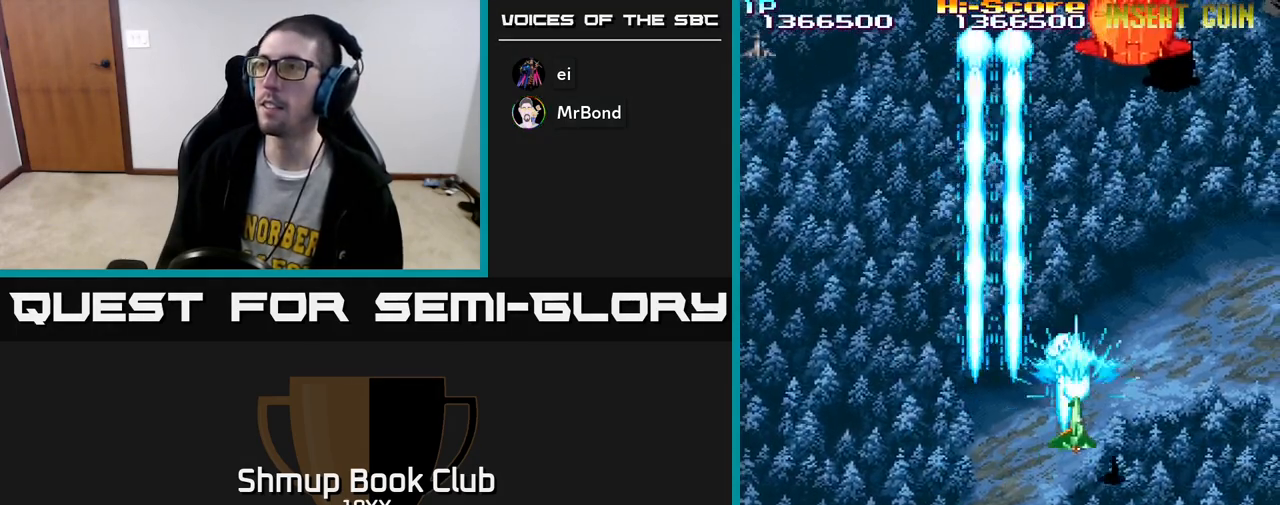
{"buttons": ["R2", "DPAD_DOWN"], "left_stick": "center", "right_stick": "center", "events": [[183, "A", "up"], [200, "DPAD_RIGHT", "up"], [400, "DPAD_UP", "up"], [450, "DPAD_DOWN", "down"]]}
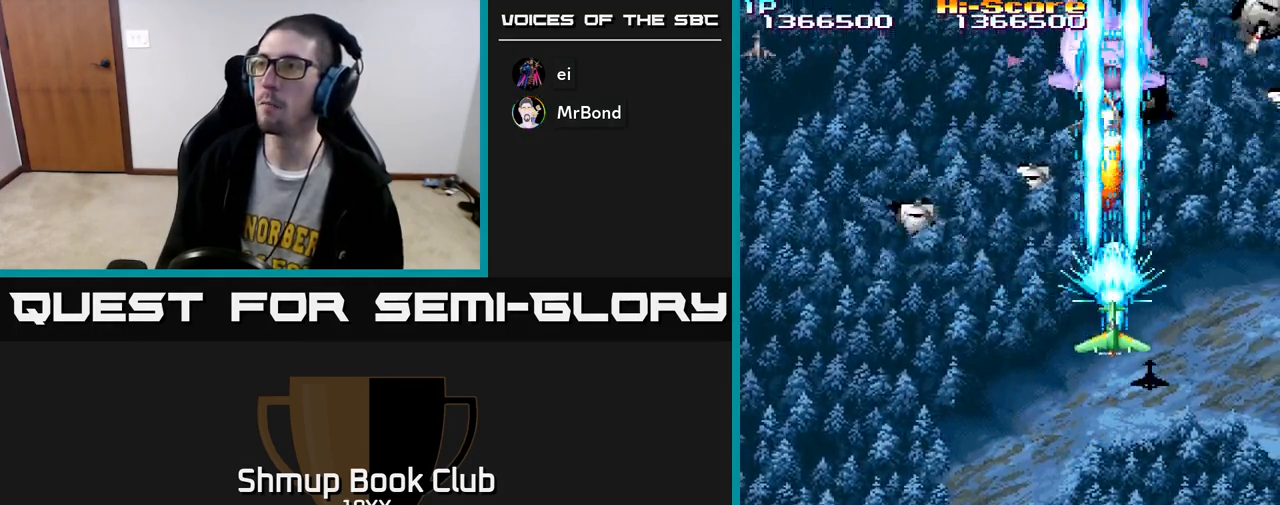
{"buttons": ["R2", "DPAD_RIGHT"], "left_stick": "center", "right_stick": "center", "events": [[167, "DPAD_RIGHT", "down"], [283, "DPAD_DOWN", "up"]]}
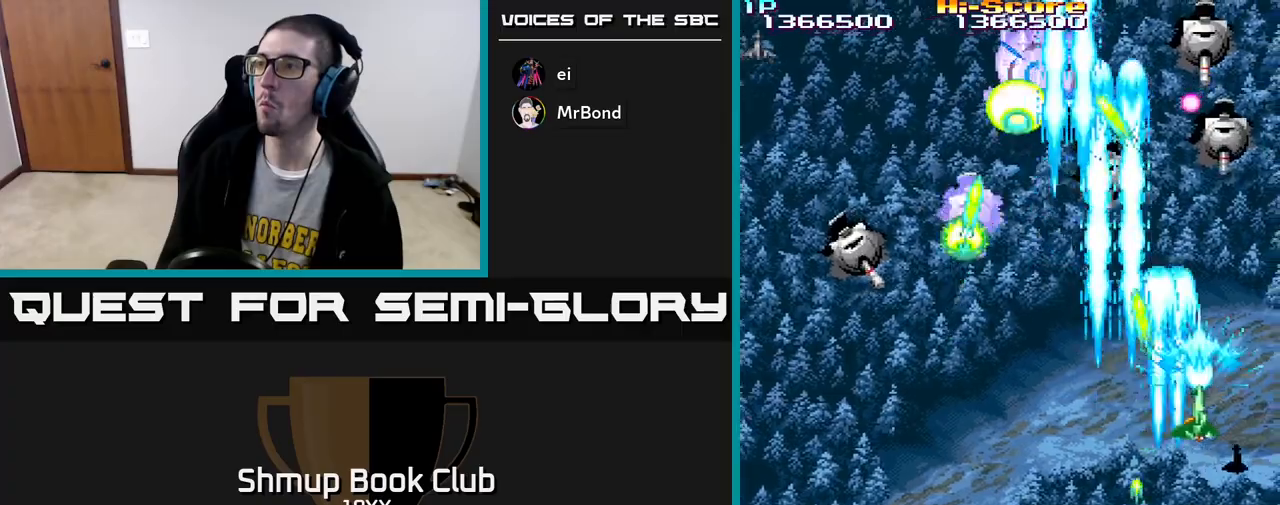
{"buttons": ["R2", "DPAD_DOWN", "DPAD_LEFT"], "left_stick": "center", "right_stick": "center", "events": [[117, "DPAD_DOWN", "down"], [150, "DPAD_RIGHT", "up"], [233, "DPAD_LEFT", "down"]]}
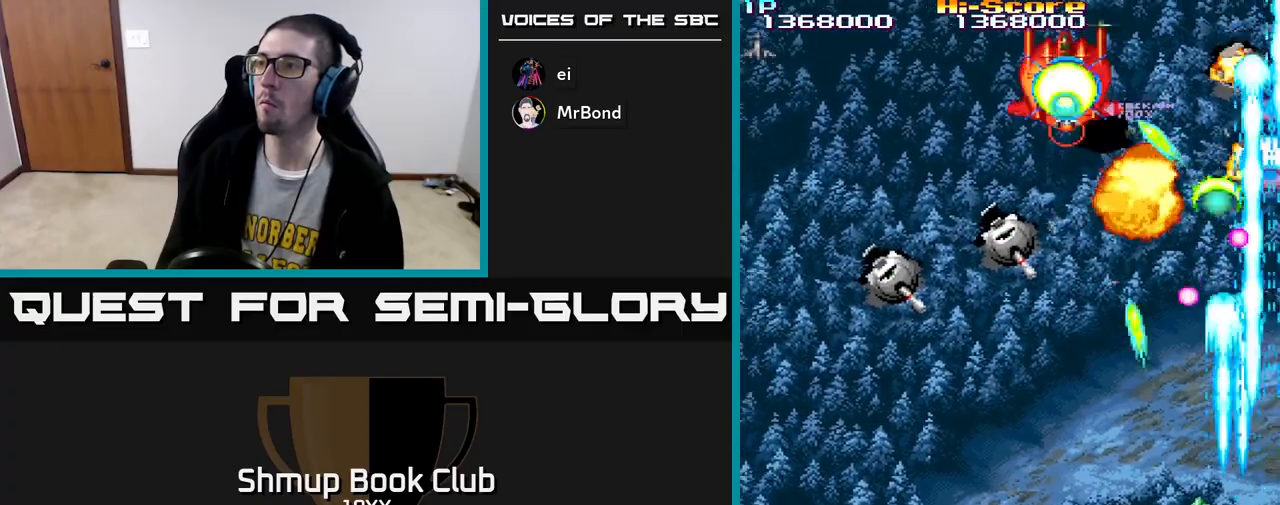
{"buttons": ["R2", "DPAD_LEFT"], "left_stick": "center", "right_stick": "center", "events": [[67, "DPAD_DOWN", "up"]]}
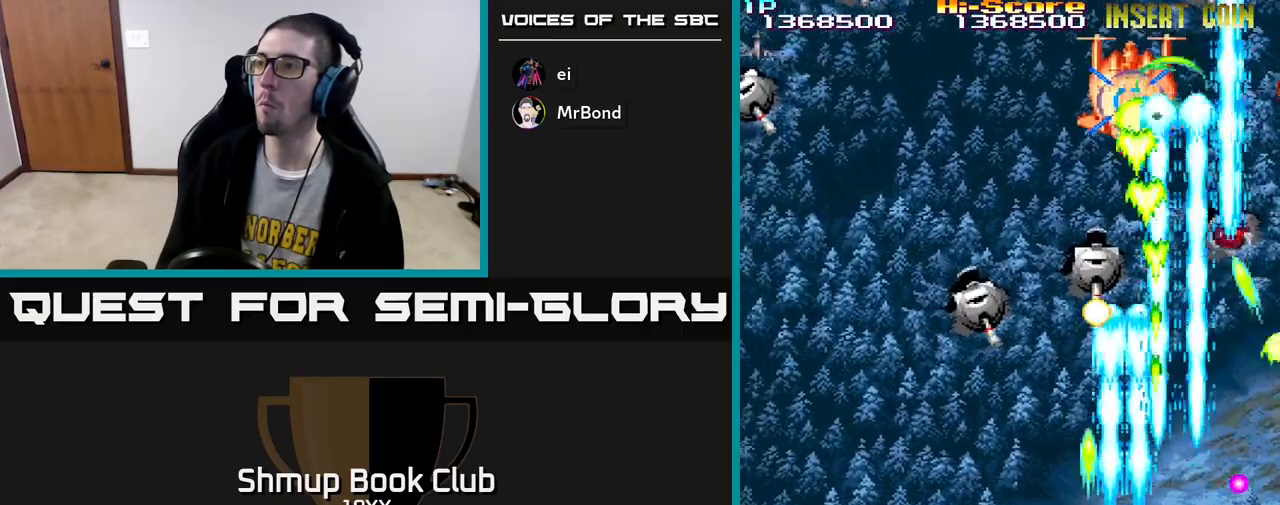
{"buttons": ["R2", "DPAD_LEFT"], "left_stick": "center", "right_stick": "center", "events": [[200, "DPAD_LEFT", "up"], [217, "DPAD_UP", "down"], [233, "DPAD_RIGHT", "down"], [267, "DPAD_UP", "up"], [300, "DPAD_DOWN", "down"], [317, "DPAD_RIGHT", "up"], [333, "DPAD_LEFT", "down"], [433, "DPAD_DOWN", "up"]]}
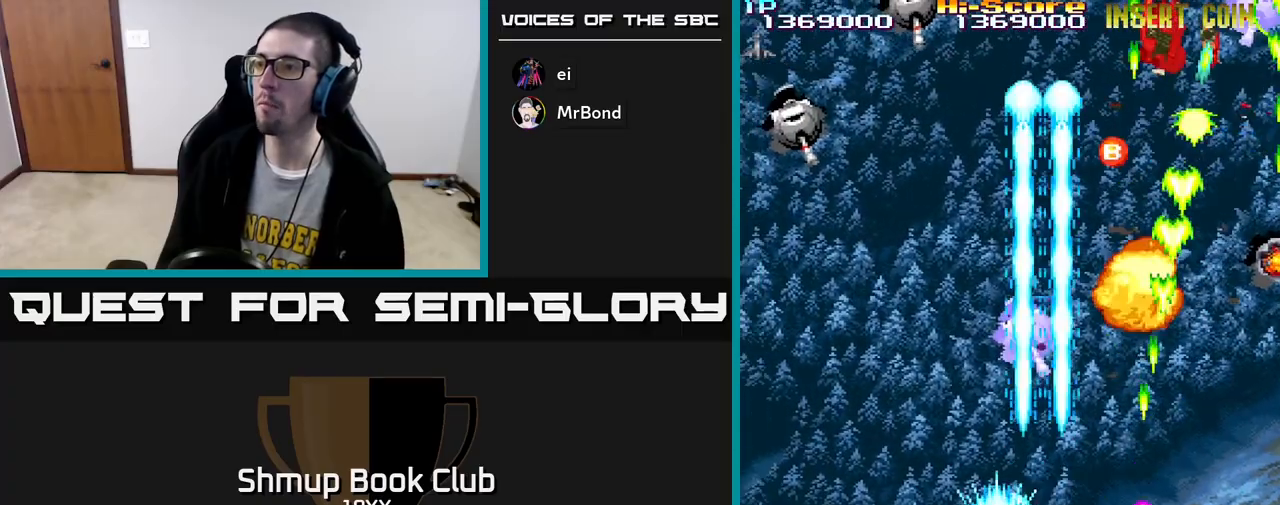
{"buttons": ["R2", "DPAD_UP", "DPAD_LEFT"], "left_stick": "center", "right_stick": "center", "events": [[83, "DPAD_UP", "down"]]}
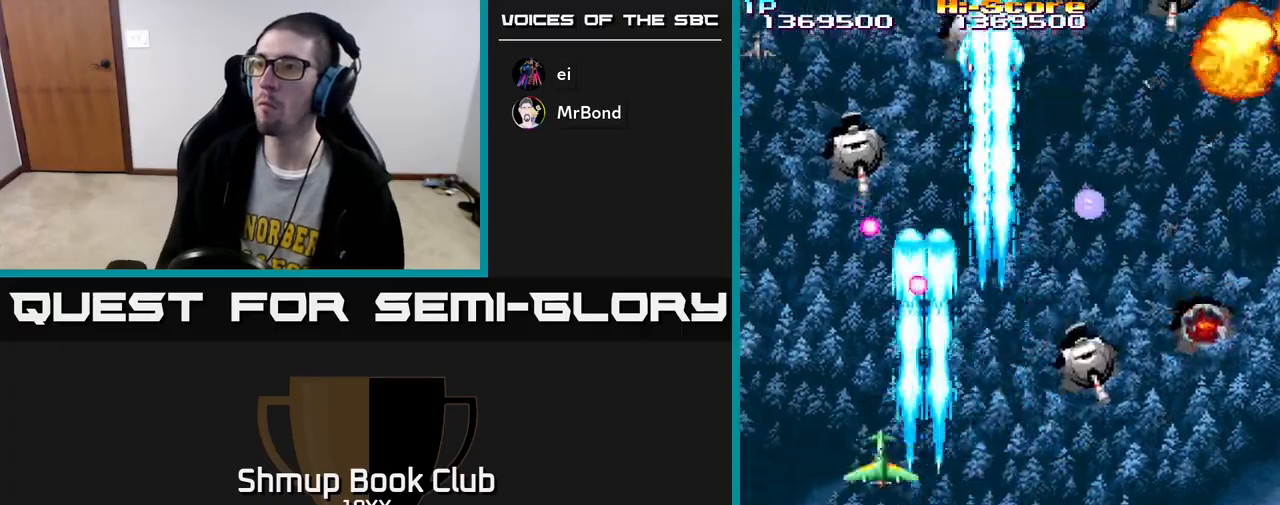
{"buttons": ["R2", "DPAD_LEFT"], "left_stick": "center", "right_stick": "center"}
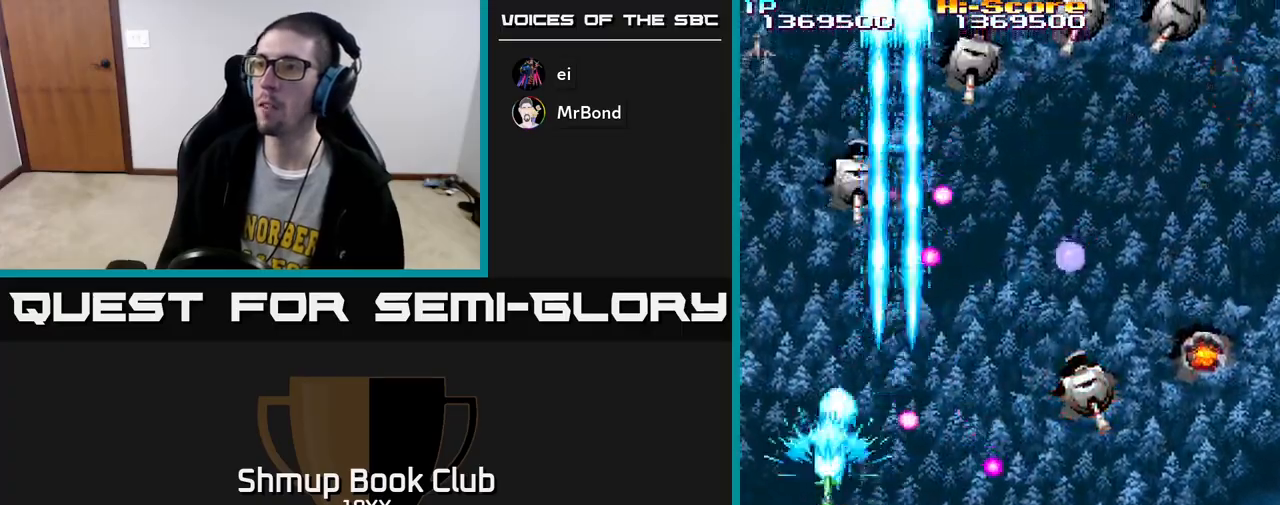
{"buttons": ["R2", "DPAD_DOWN", "DPAD_RIGHT"], "left_stick": "center", "right_stick": "center", "events": [[33, "DPAD_UP", "down"], [117, "DPAD_LEFT", "up"], [167, "DPAD_RIGHT", "down"], [183, "DPAD_UP", "up"], [400, "DPAD_DOWN", "down"]]}
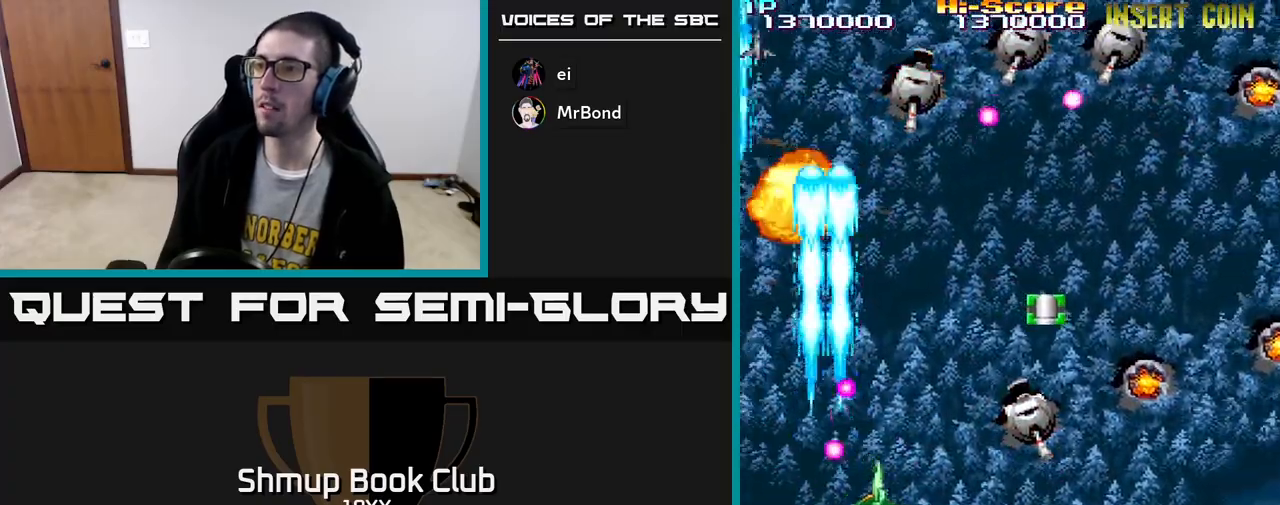
{"buttons": ["R2", "DPAD_DOWN", "DPAD_RIGHT"], "left_stick": "center", "right_stick": "center", "events": [[67, "DPAD_DOWN", "up"], [400, "DPAD_DOWN", "down"], [417, "DPAD_RIGHT", "up"], [500, "DPAD_RIGHT", "down"]]}
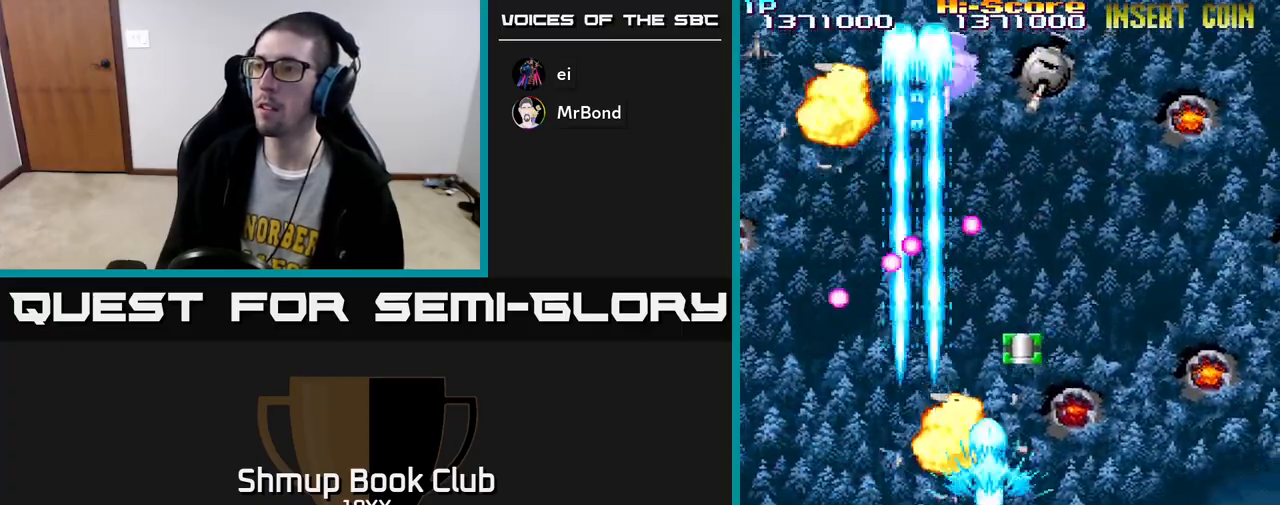
{"buttons": ["R2", "DPAD_UP", "DPAD_RIGHT"], "left_stick": "center", "right_stick": "center", "events": [[33, "DPAD_DOWN", "up"], [150, "DPAD_UP", "down"], [183, "DPAD_RIGHT", "up"], [283, "DPAD_RIGHT", "down"], [317, "DPAD_UP", "up"], [467, "DPAD_UP", "down"]]}
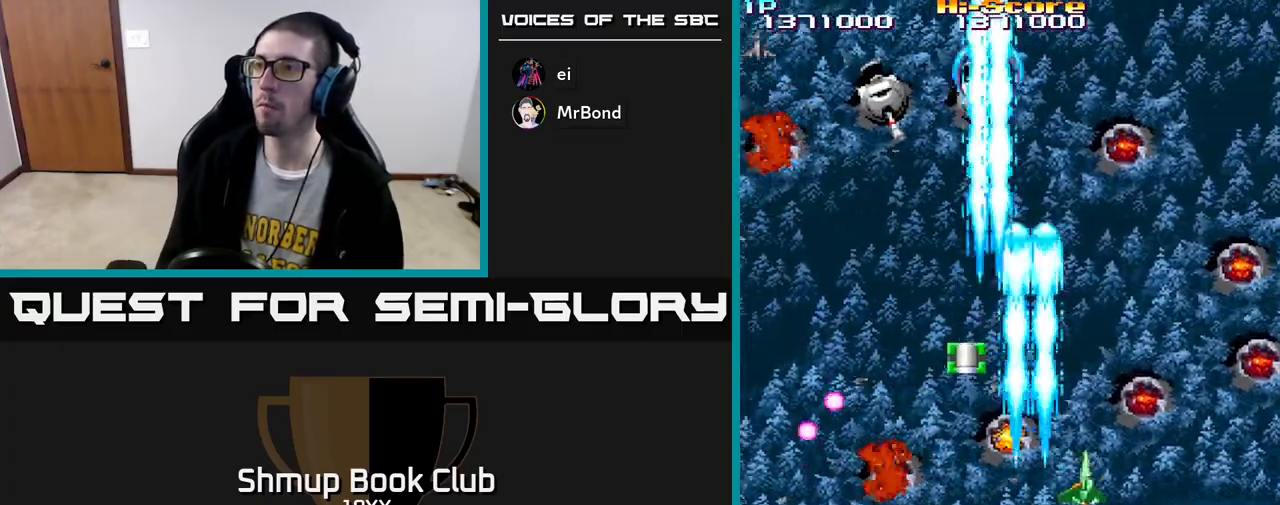
{"buttons": ["R2", "DPAD_LEFT"], "left_stick": "center", "right_stick": "center", "events": [[17, "DPAD_UP", "up"], [100, "DPAD_RIGHT", "up"], [133, "DPAD_LEFT", "down"]]}
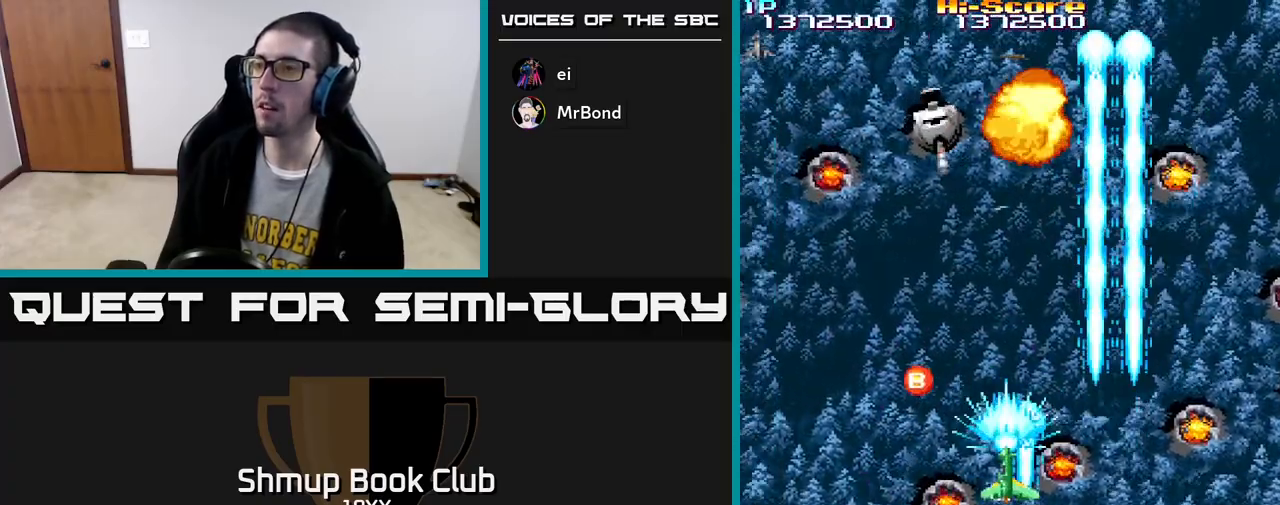
{"buttons": ["R2", "DPAD_UP", "DPAD_LEFT"], "left_stick": "center", "right_stick": "center", "events": [[200, "DPAD_LEFT", "up"], [250, "DPAD_UP", "down"], [333, "DPAD_LEFT", "down"]]}
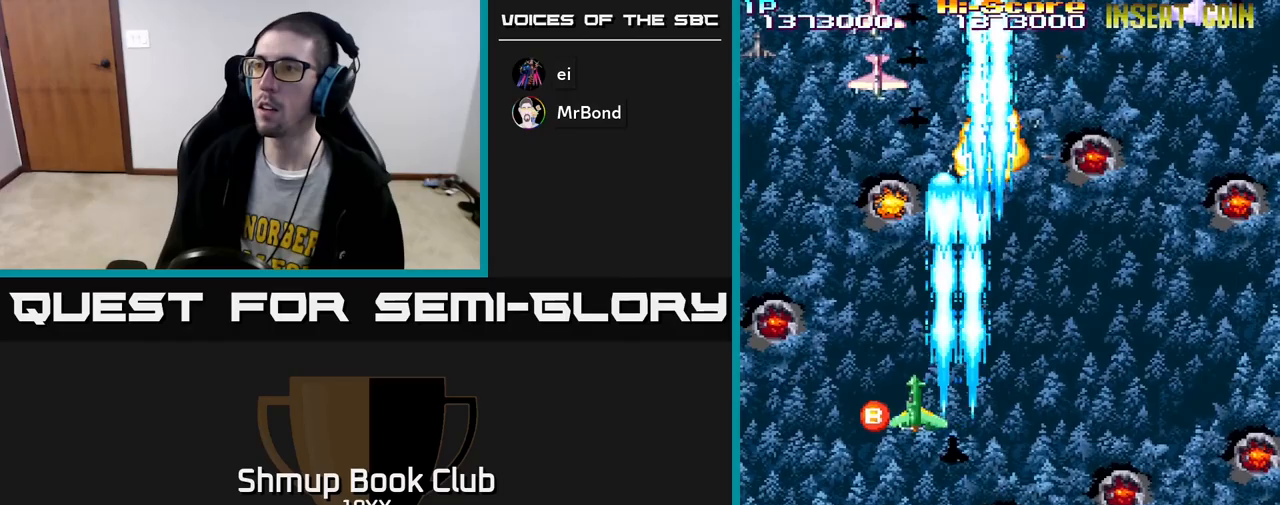
{"buttons": ["R2", "DPAD_DOWN", "DPAD_RIGHT"], "left_stick": "center", "right_stick": "center", "events": [[150, "DPAD_UP", "up"], [200, "DPAD_DOWN", "down"], [300, "DPAD_LEFT", "up"], [367, "DPAD_RIGHT", "down"], [383, "DPAD_RIGHT", "up"], [450, "DPAD_RIGHT", "down"]]}
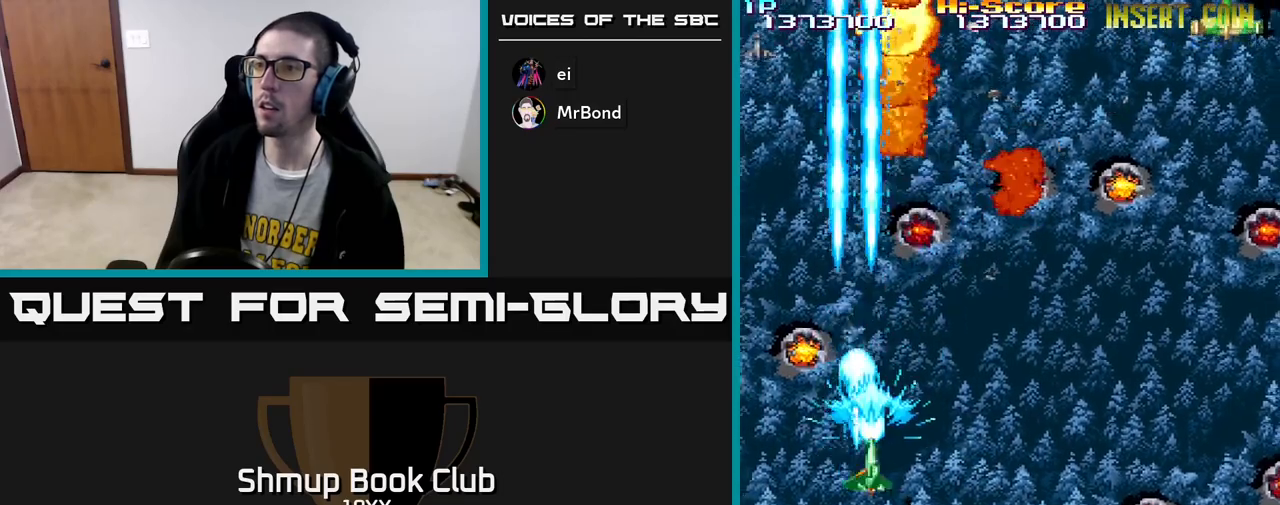
{"buttons": ["R2", "DPAD_RIGHT"], "left_stick": "center", "right_stick": "center", "events": [[83, "DPAD_DOWN", "up"], [183, "DPAD_DOWN", "down"], [200, "DPAD_RIGHT", "up"], [350, "DPAD_RIGHT", "down"], [367, "DPAD_DOWN", "up"]]}
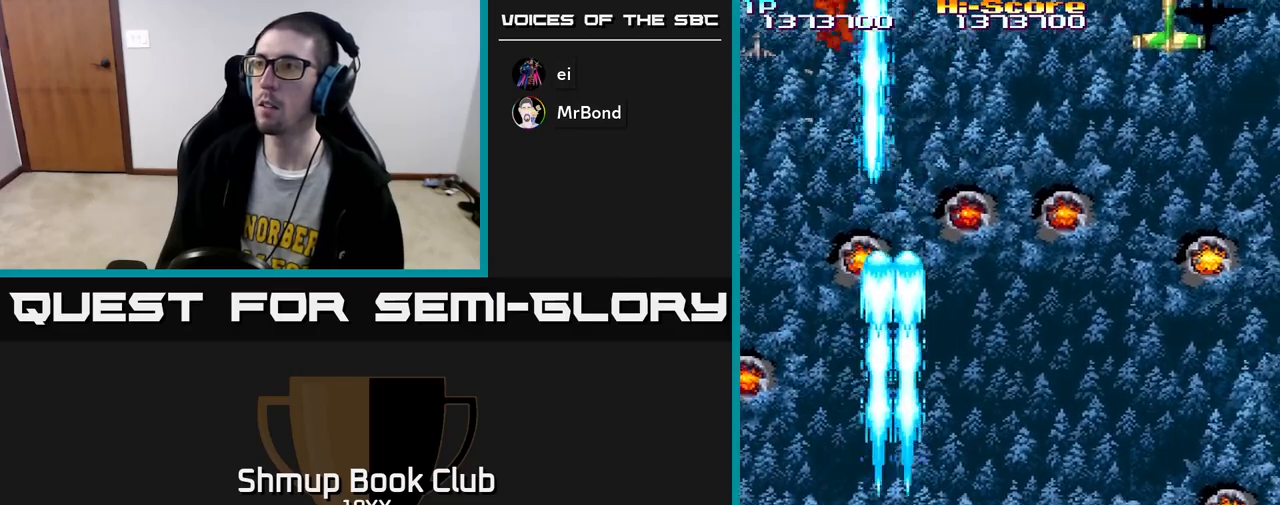
{"buttons": ["A", "R2", "DPAD_UP"], "left_stick": "center", "right_stick": "center", "events": [[350, "A", "down"], [367, "DPAD_UP", "down"], [400, "DPAD_RIGHT", "up"]]}
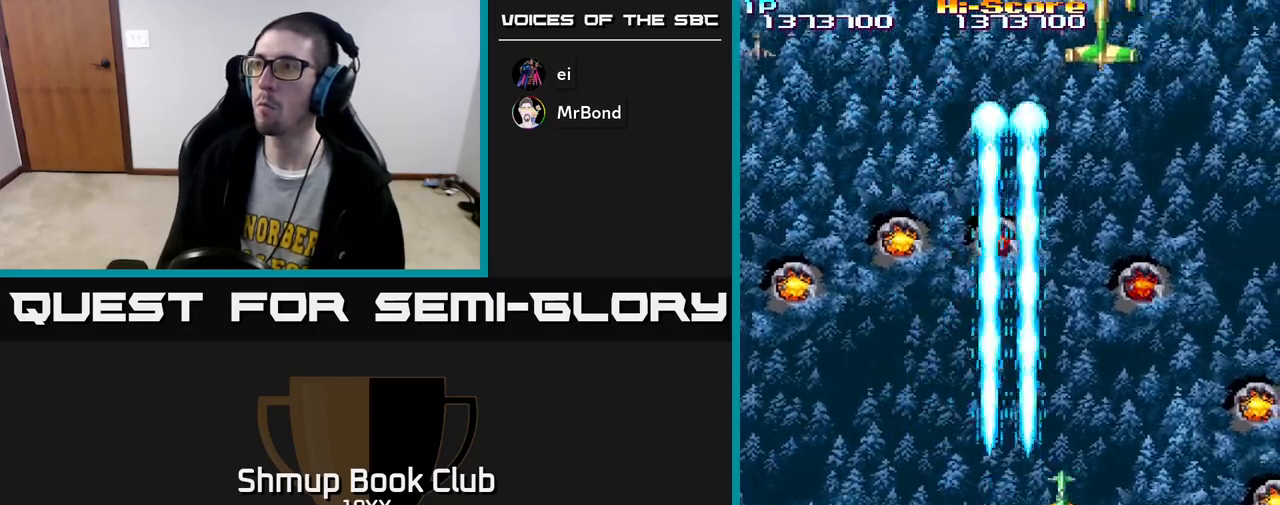
{"buttons": ["R2", "DPAD_DOWN"], "left_stick": "center", "right_stick": "center", "events": [[133, "A", "up"], [150, "DPAD_RIGHT", "down"], [217, "DPAD_RIGHT", "up"], [283, "DPAD_UP", "up"], [333, "DPAD_DOWN", "down"], [350, "DPAD_RIGHT", "down"], [417, "DPAD_RIGHT", "up"]]}
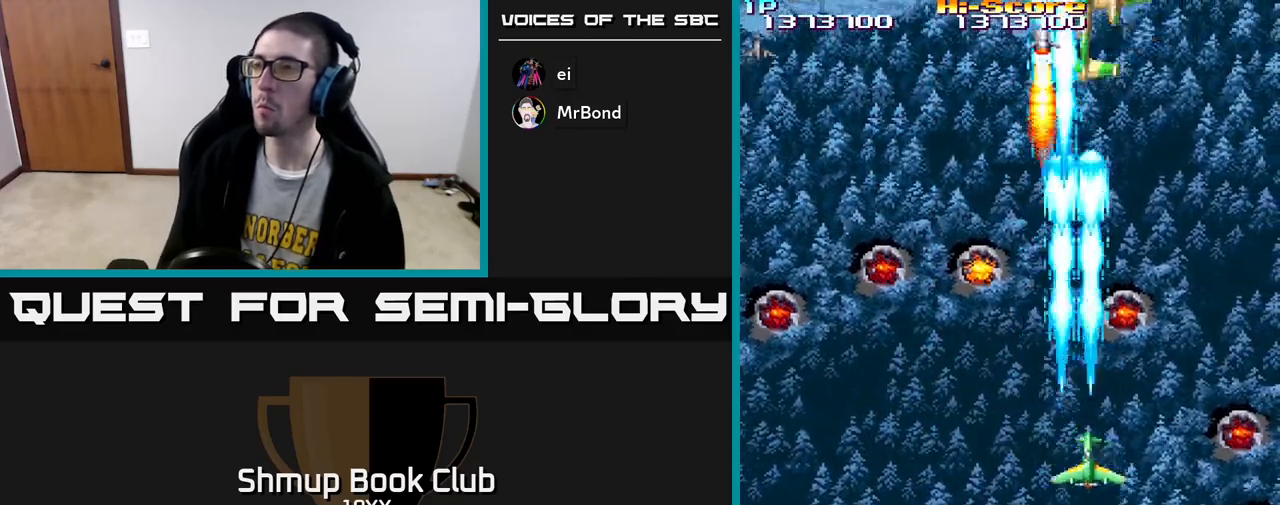
{"buttons": ["R2"], "left_stick": "center", "right_stick": "center", "events": [[83, "DPAD_DOWN", "up"], [133, "DPAD_UP", "down"], [483, "DPAD_UP", "up"]]}
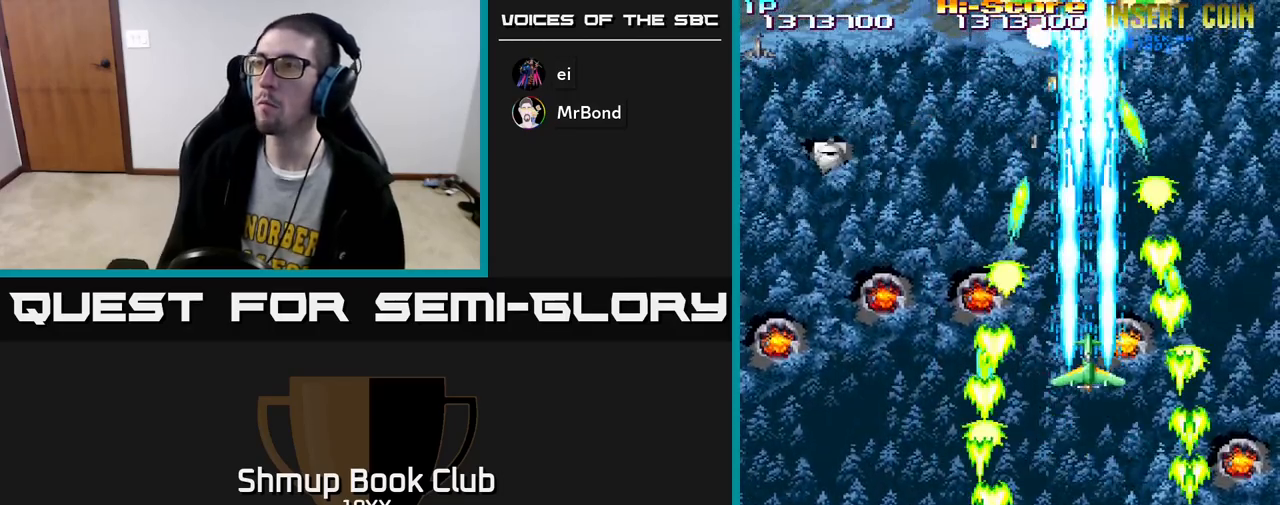
{"buttons": ["R2", "DPAD_DOWN"], "left_stick": "center", "right_stick": "center", "events": [[17, "DPAD_RIGHT", "down"], [50, "DPAD_DOWN", "down"], [83, "DPAD_RIGHT", "up"]]}
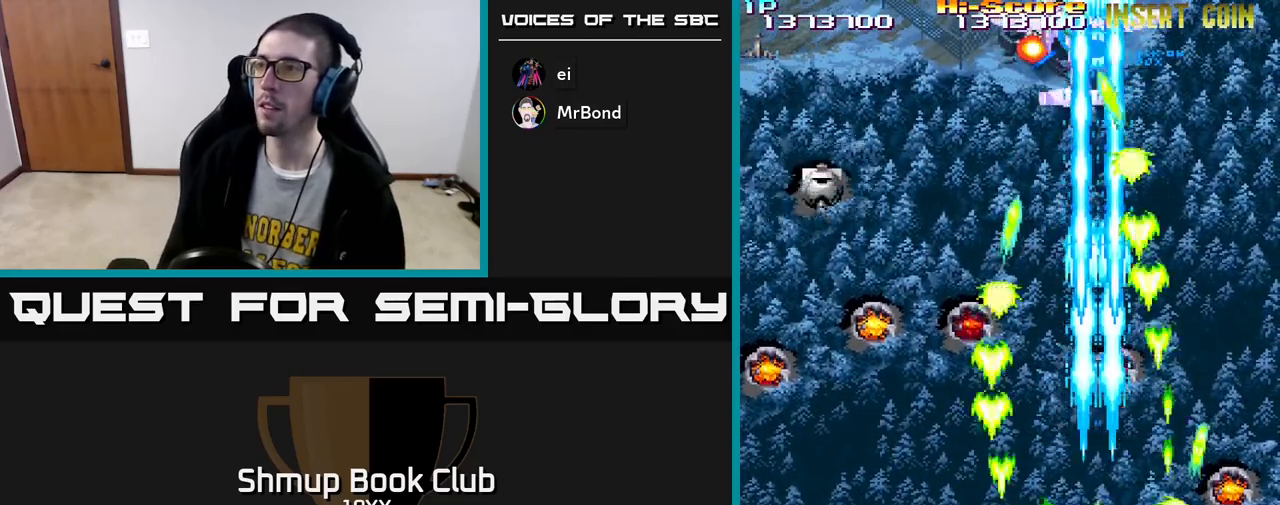
{"buttons": ["R2", "DPAD_UP", "DPAD_LEFT"], "left_stick": "center", "right_stick": "center", "events": [[217, "DPAD_DOWN", "up"], [250, "DPAD_LEFT", "down"], [267, "DPAD_UP", "down"]]}
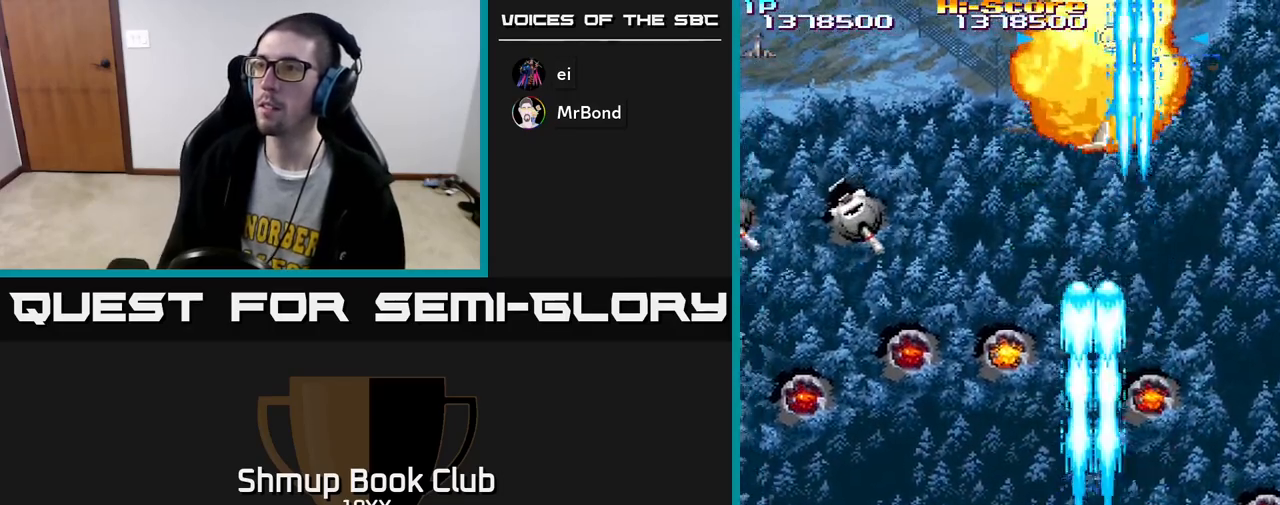
{"buttons": ["R2"], "left_stick": "center", "right_stick": "center", "events": [[17, "DPAD_UP", "up"], [417, "DPAD_LEFT", "up"], [417, "DPAD_UP", "down"], [433, "DPAD_UP", "up"]]}
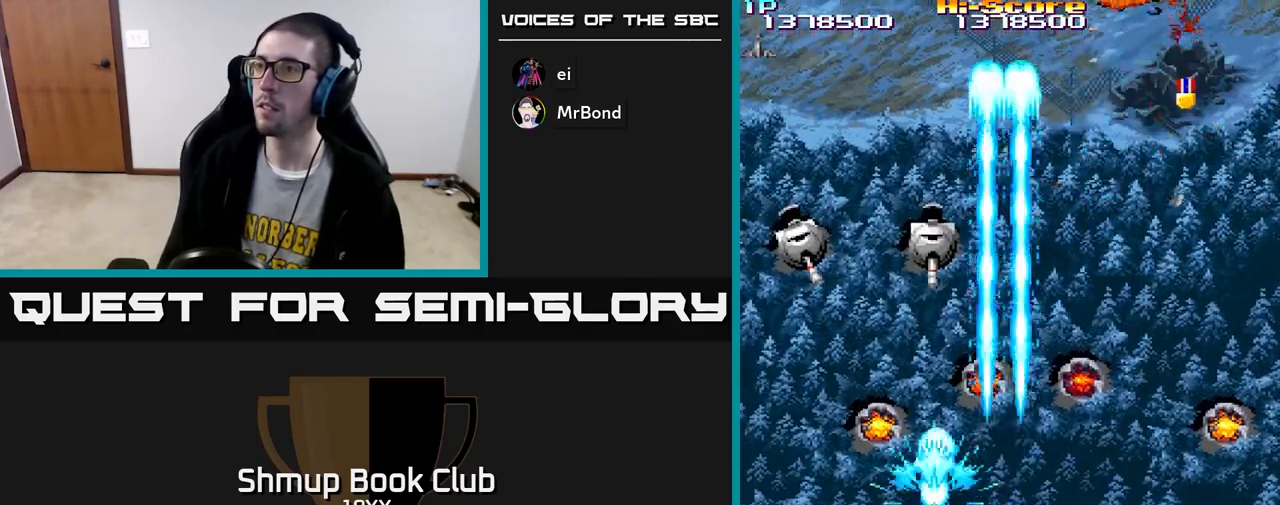
{"buttons": ["R2", "DPAD_LEFT"], "left_stick": "center", "right_stick": "center", "events": [[267, "DPAD_LEFT", "down"], [367, "DPAD_LEFT", "up"], [467, "DPAD_LEFT", "down"]]}
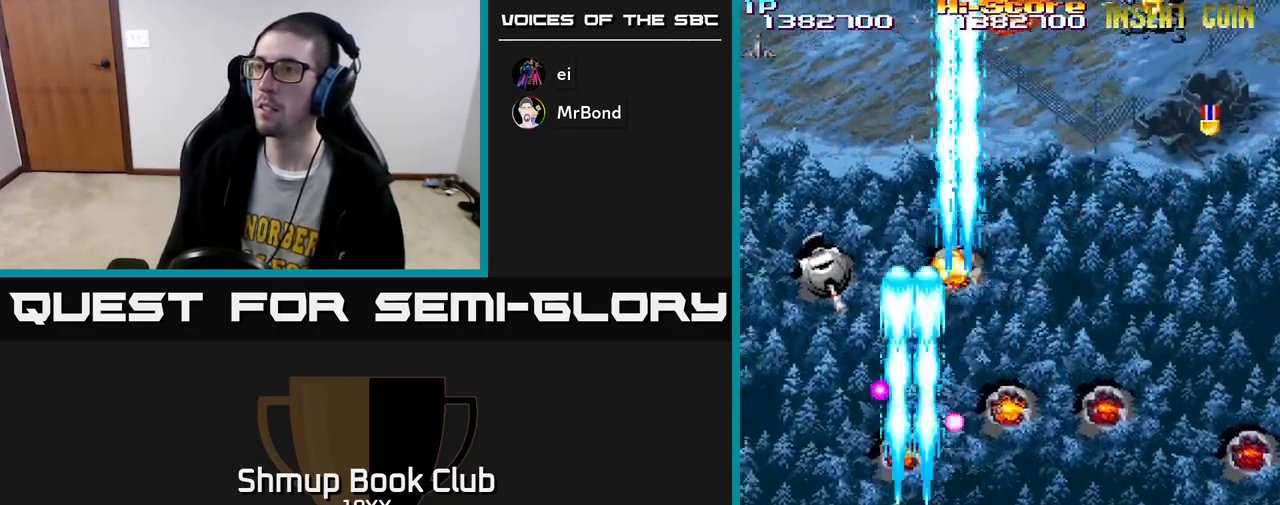
{"buttons": ["R2"], "left_stick": "center", "right_stick": "center", "events": [[183, "DPAD_UP", "down"], [200, "DPAD_LEFT", "up"], [300, "DPAD_UP", "up"]]}
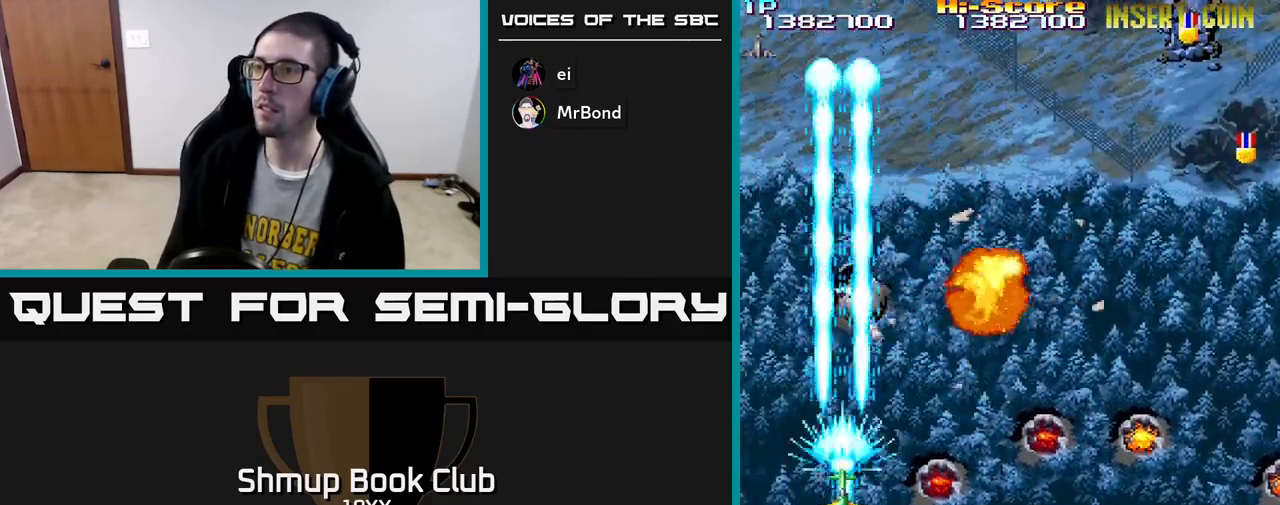
{"buttons": ["R2", "DPAD_RIGHT"], "left_stick": "center", "right_stick": "center", "events": [[50, "DPAD_DOWN", "down"], [67, "DPAD_RIGHT", "down"], [133, "DPAD_DOWN", "up"]]}
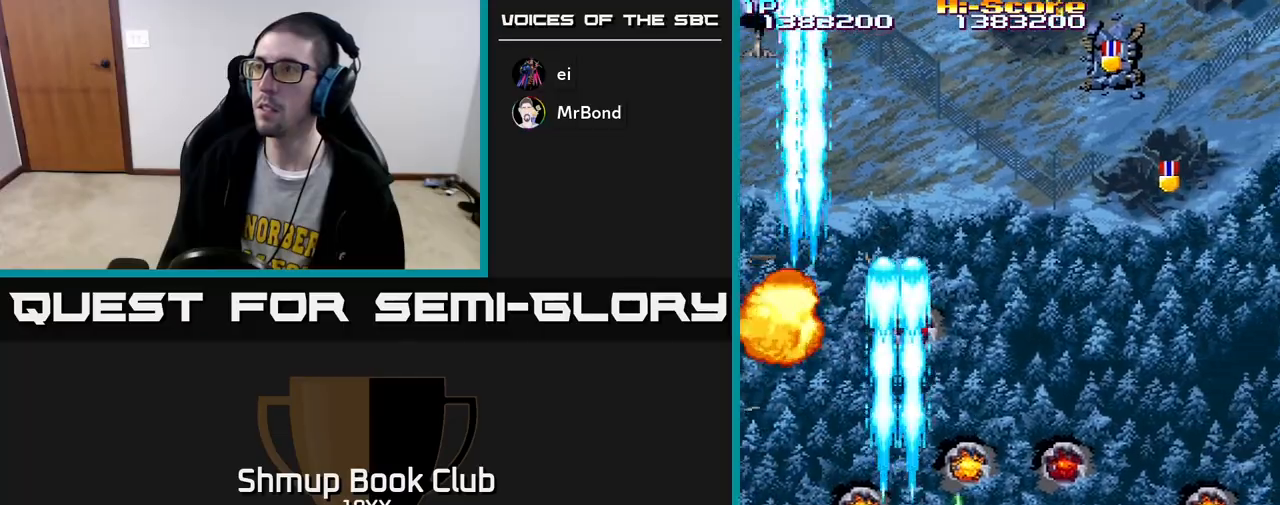
{"buttons": ["R2", "DPAD_UP"], "left_stick": "center", "right_stick": "center", "events": [[383, "DPAD_UP", "down"], [400, "DPAD_RIGHT", "up"]]}